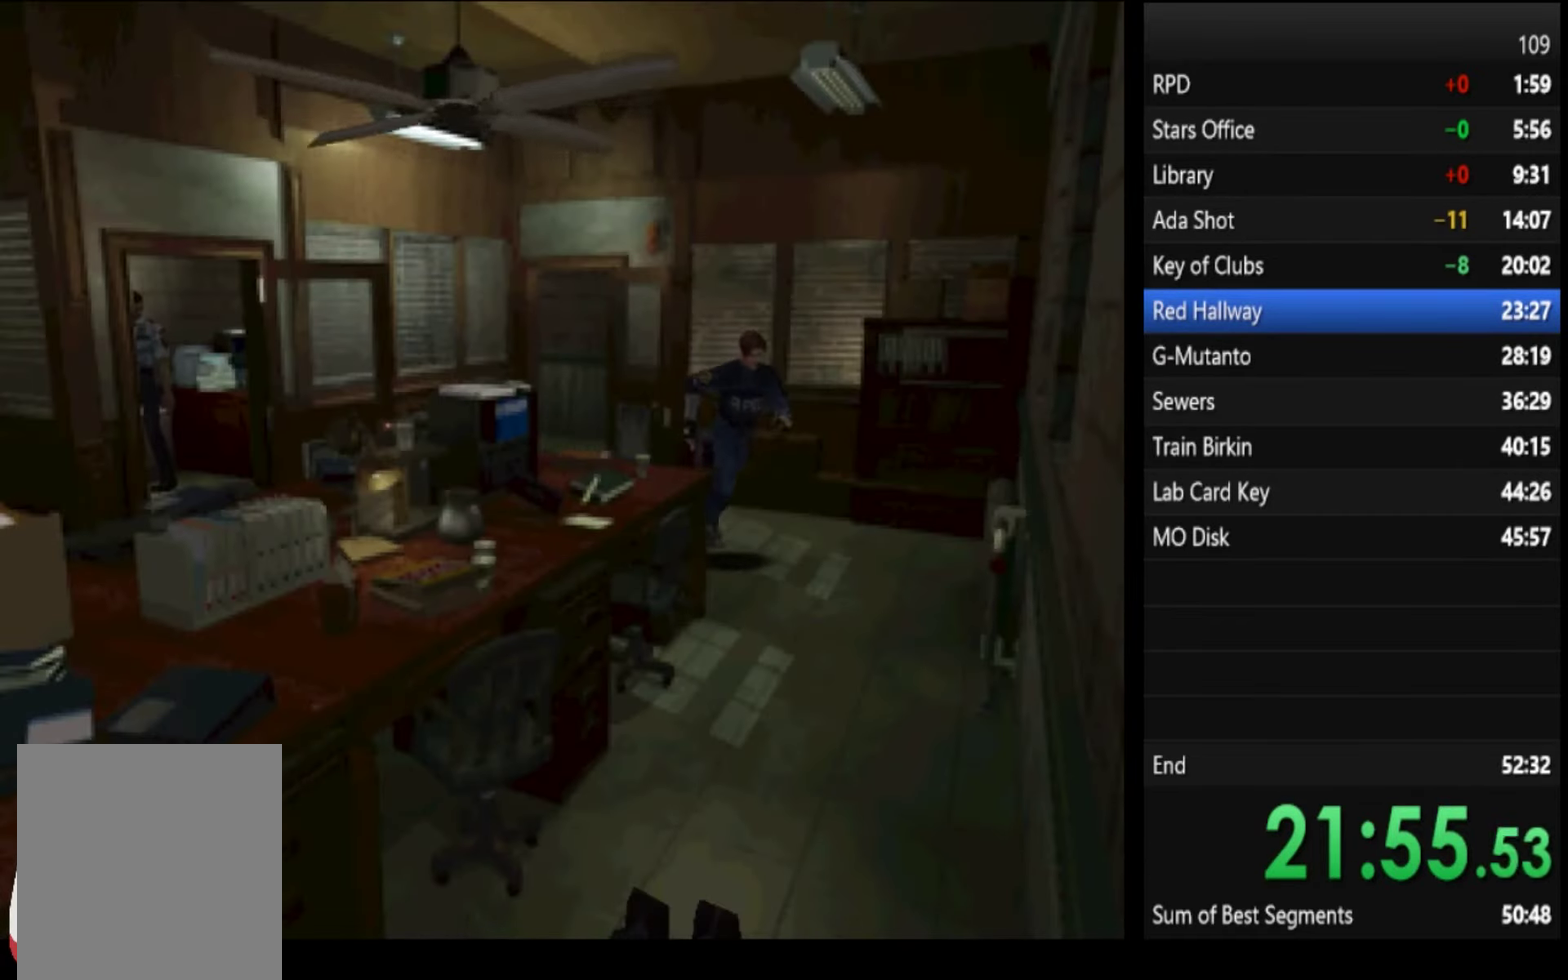
Gameplay with a controller (PlayStation layout); each line is a JSON object with the inputs held at the frame after it. "events" lists button and stick changes between this image and that frame as [ms after this image, input, new state], when the widget could be followed in between.
{"buttons": ["SQUARE"], "left_stick": "up", "right_stick": "center", "events": [[33, "left_stick", "up"], [233, "left_stick", "down-left"], [333, "left_stick", "up"]]}
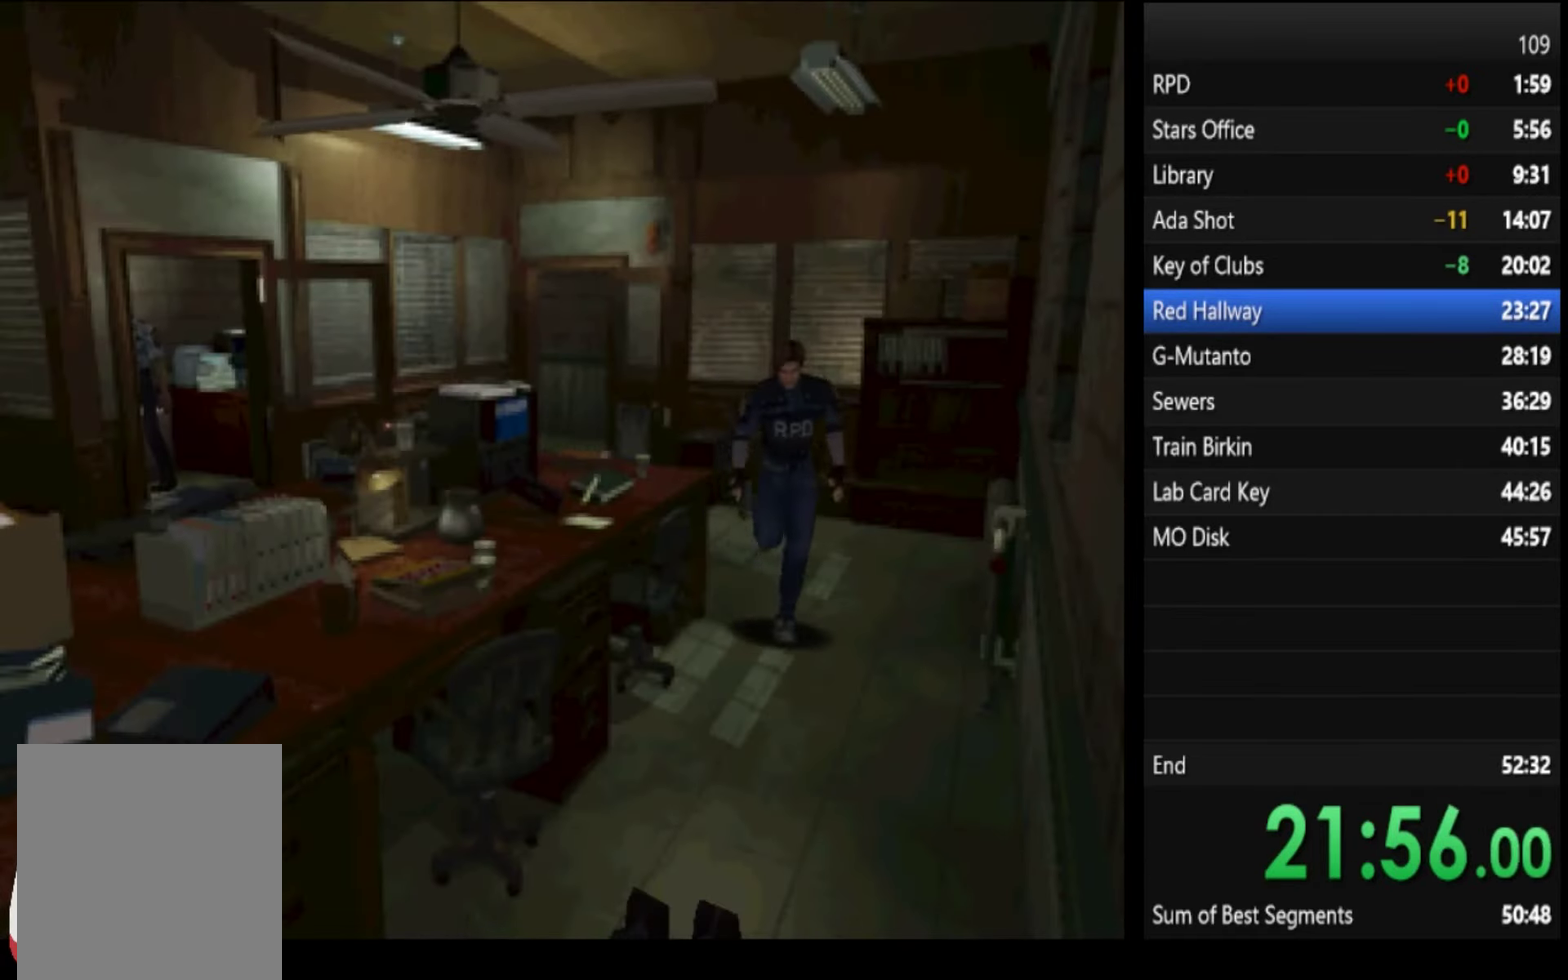
{"buttons": ["SQUARE"], "left_stick": "up", "right_stick": "center", "events": [[33, "left_stick", "down-right"], [133, "left_stick", "up"]]}
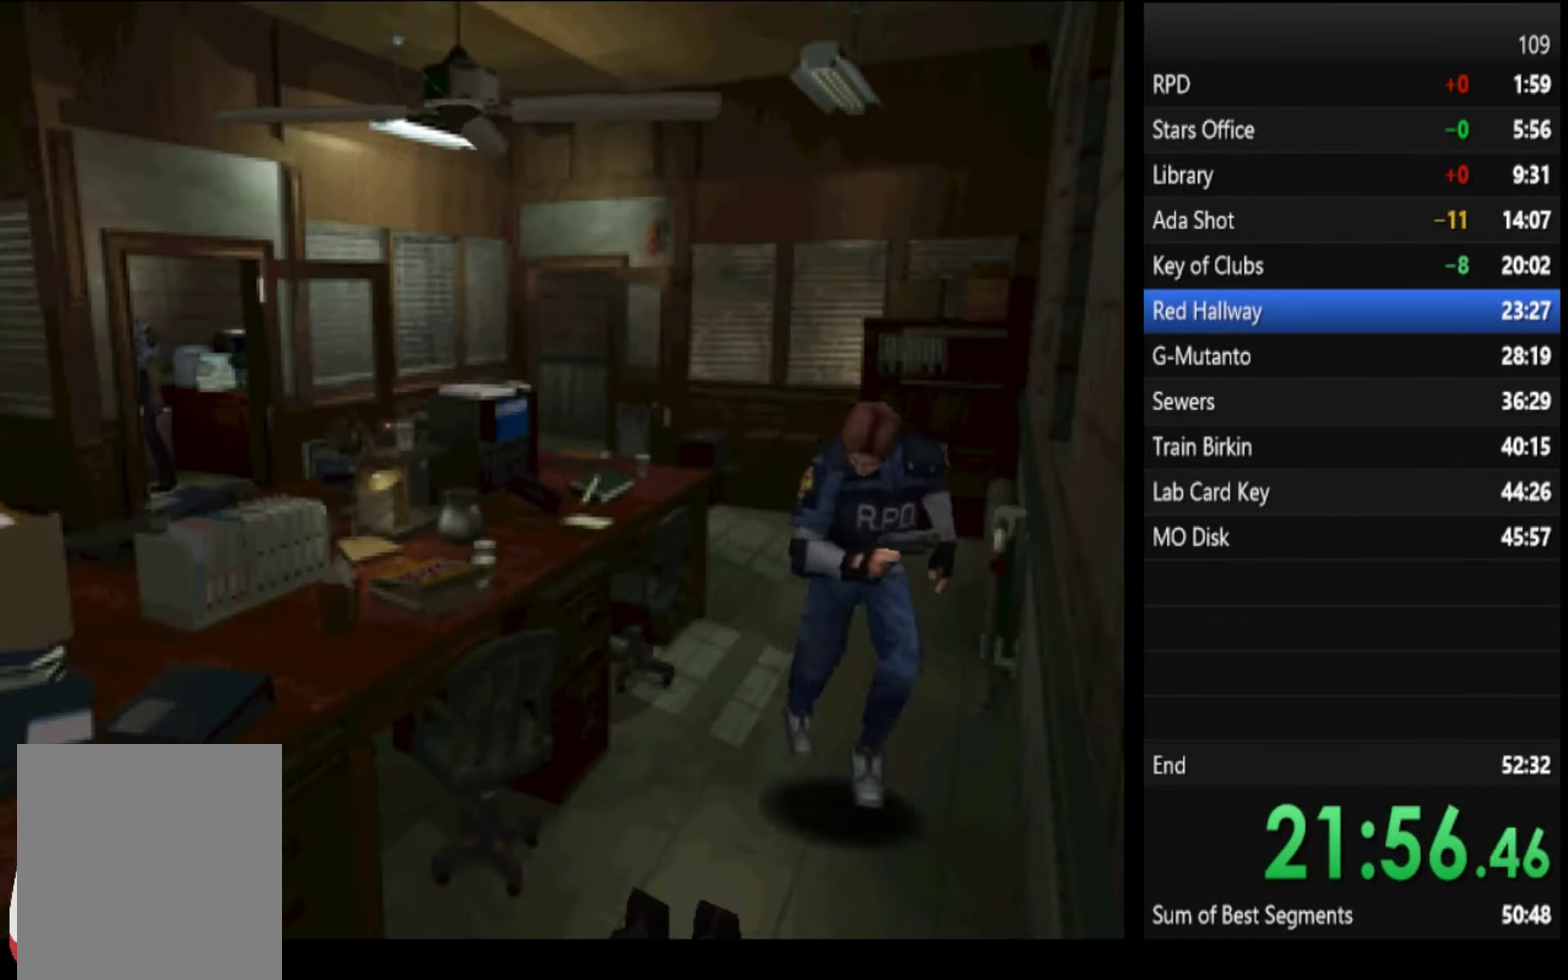
{"buttons": ["SQUARE"], "left_stick": "up", "right_stick": "center", "events": []}
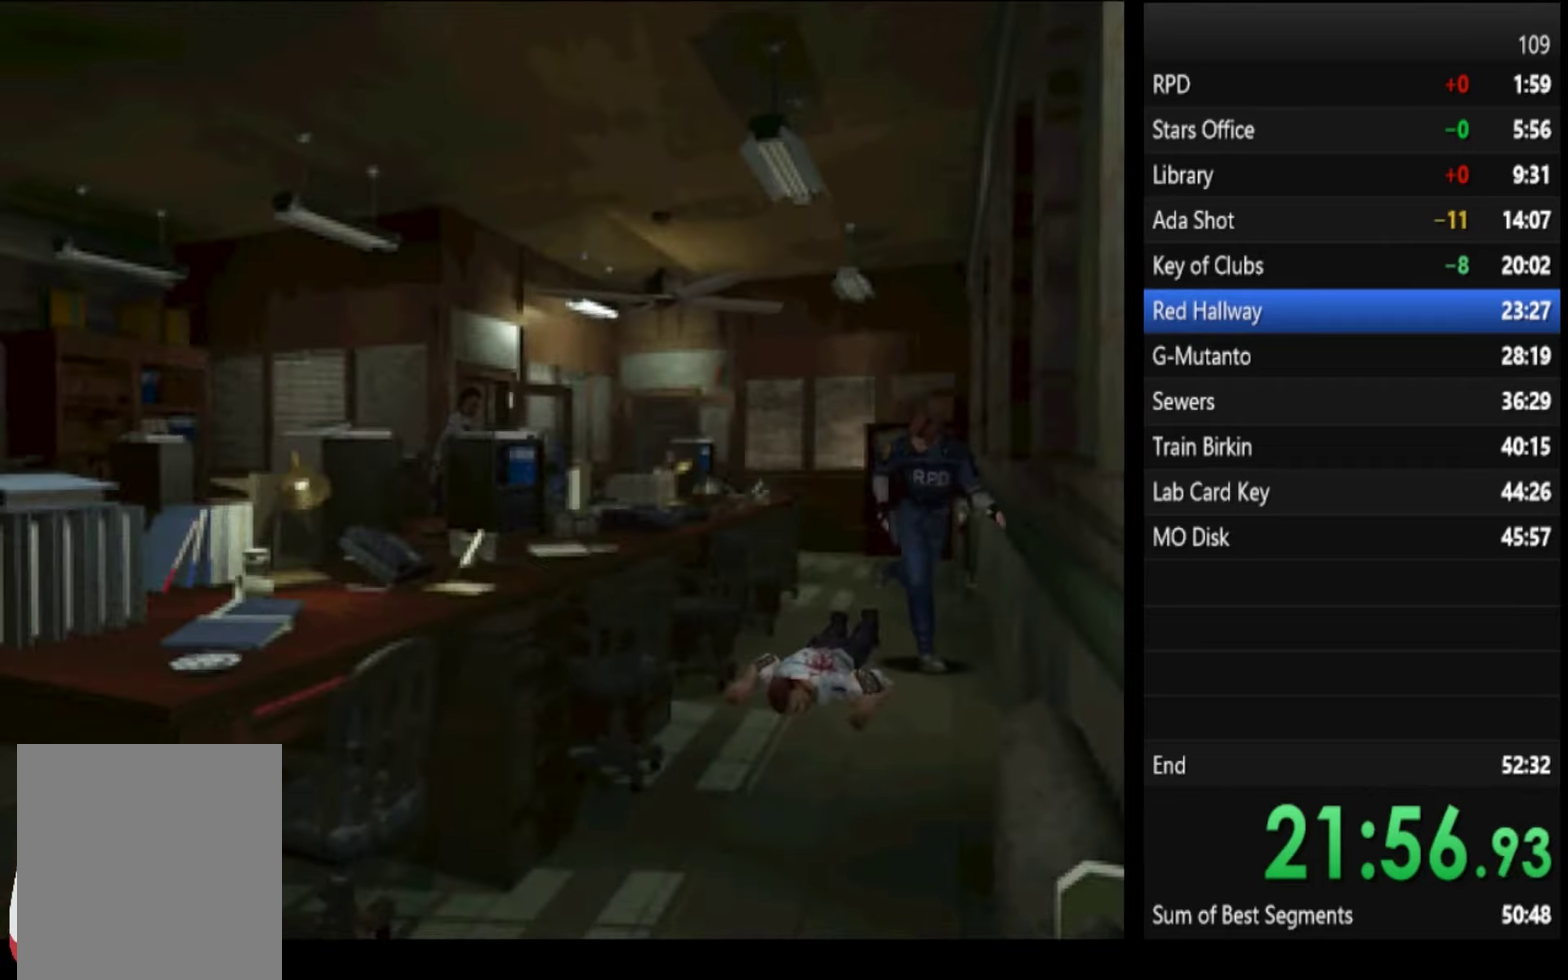
{"buttons": ["SQUARE"], "left_stick": "up-right", "right_stick": "center", "events": [[134, "left_stick", "up-right"], [234, "left_stick", "up"], [400, "left_stick", "up-right"]]}
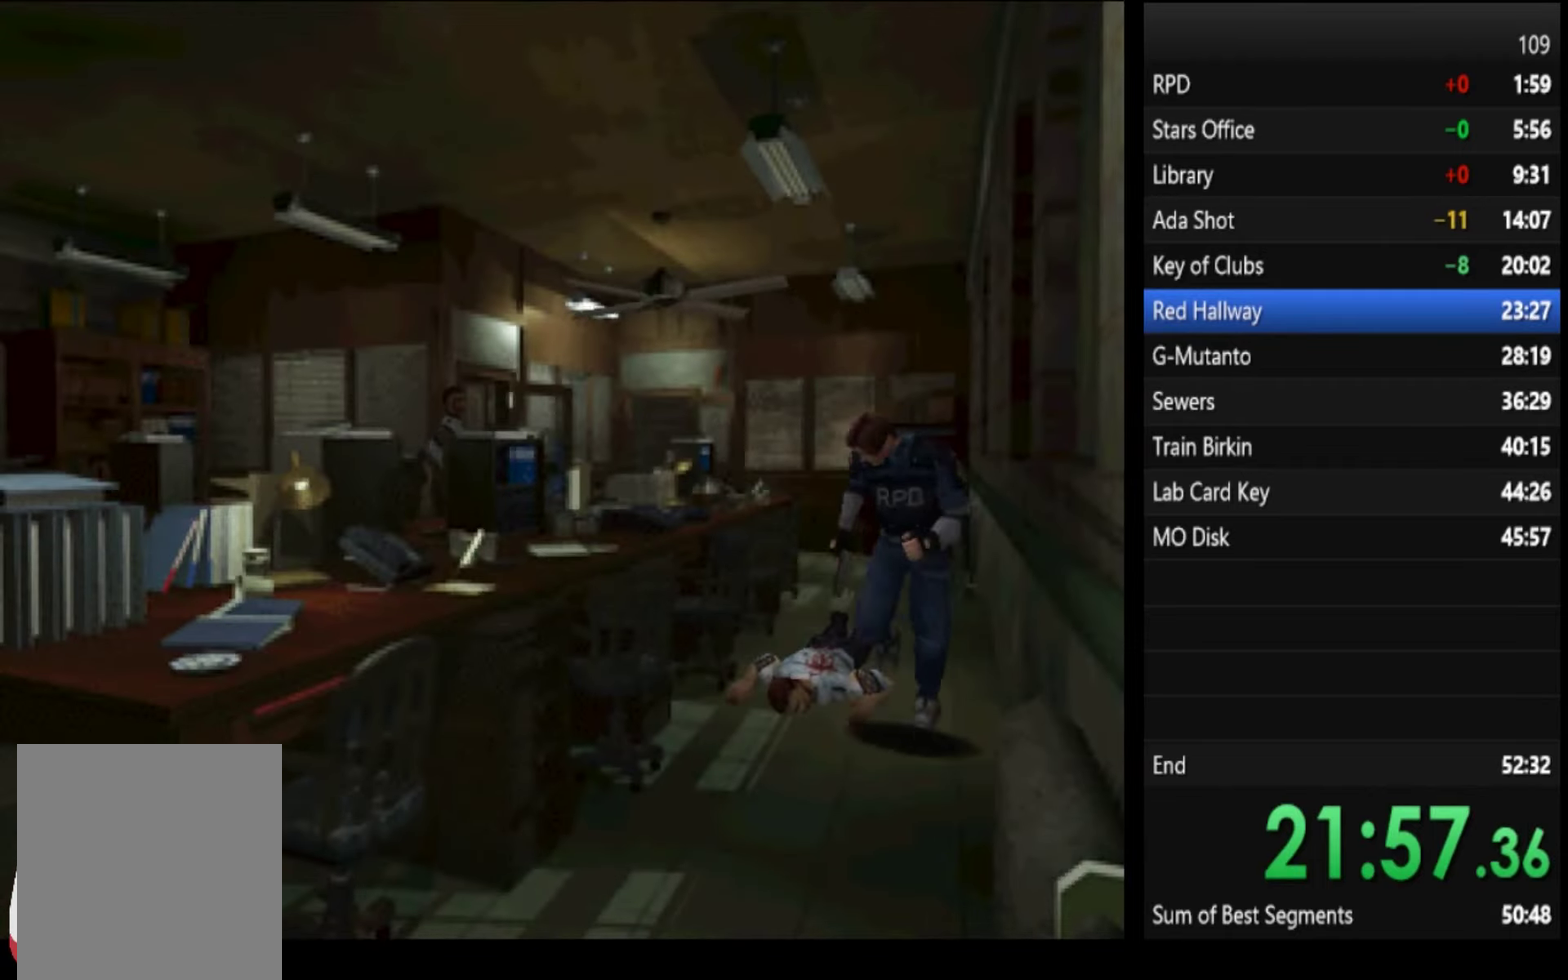
{"buttons": ["SQUARE"], "left_stick": "up", "right_stick": "center", "events": [[34, "left_stick", "up"]]}
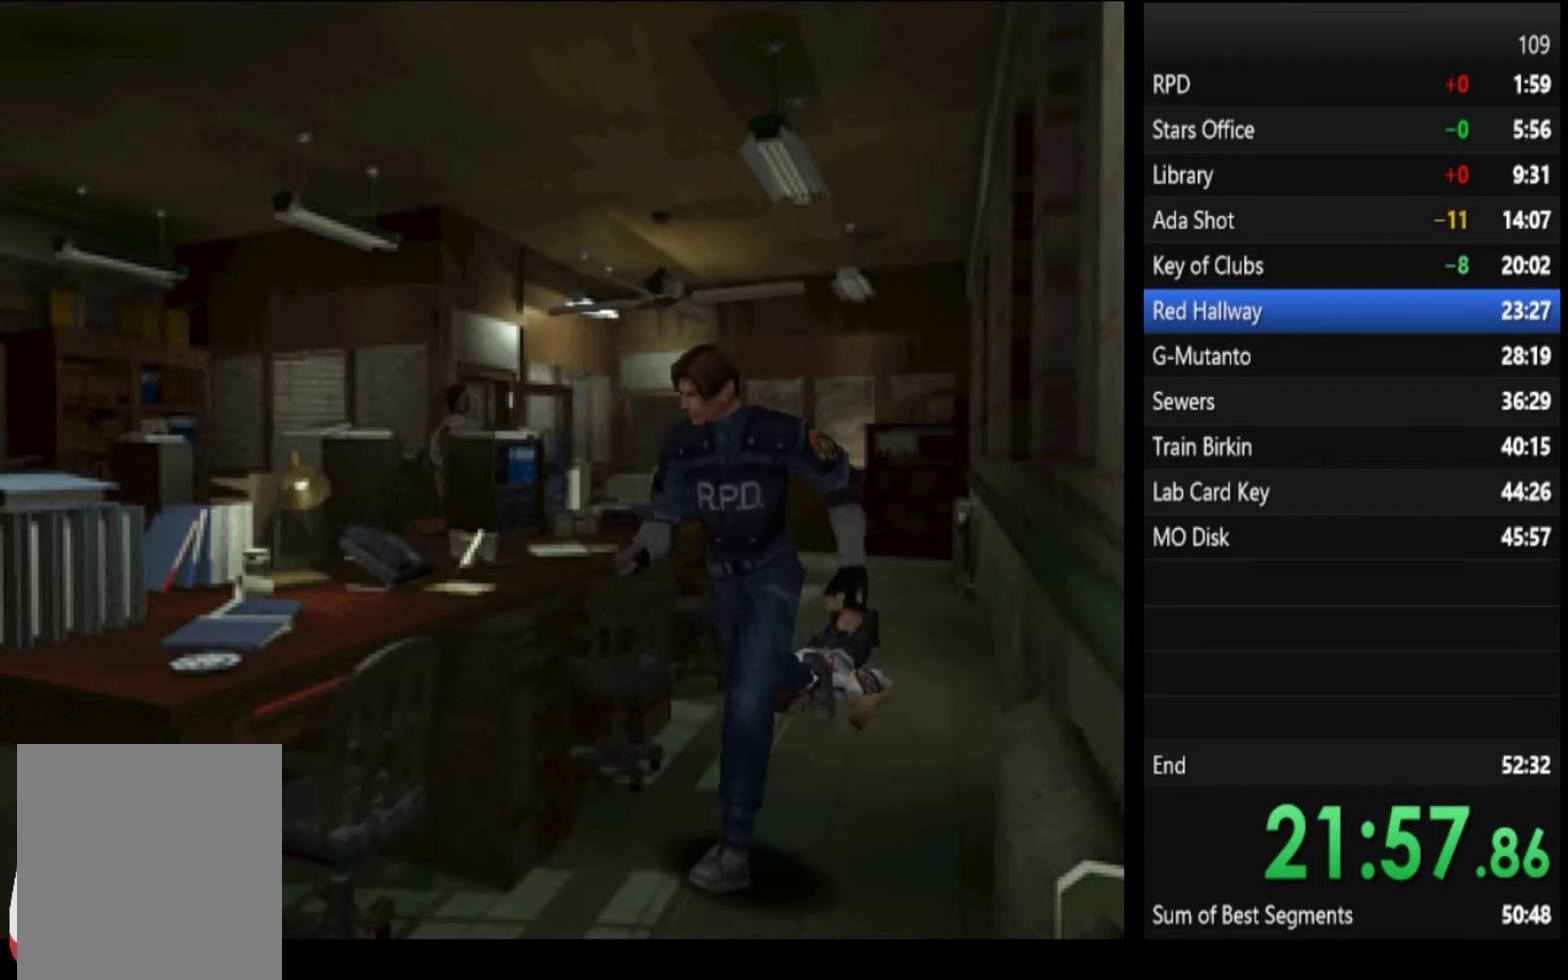
{"buttons": ["SQUARE"], "left_stick": "up", "right_stick": "center", "events": [[267, "left_stick", "down-left"], [400, "left_stick", "up"]]}
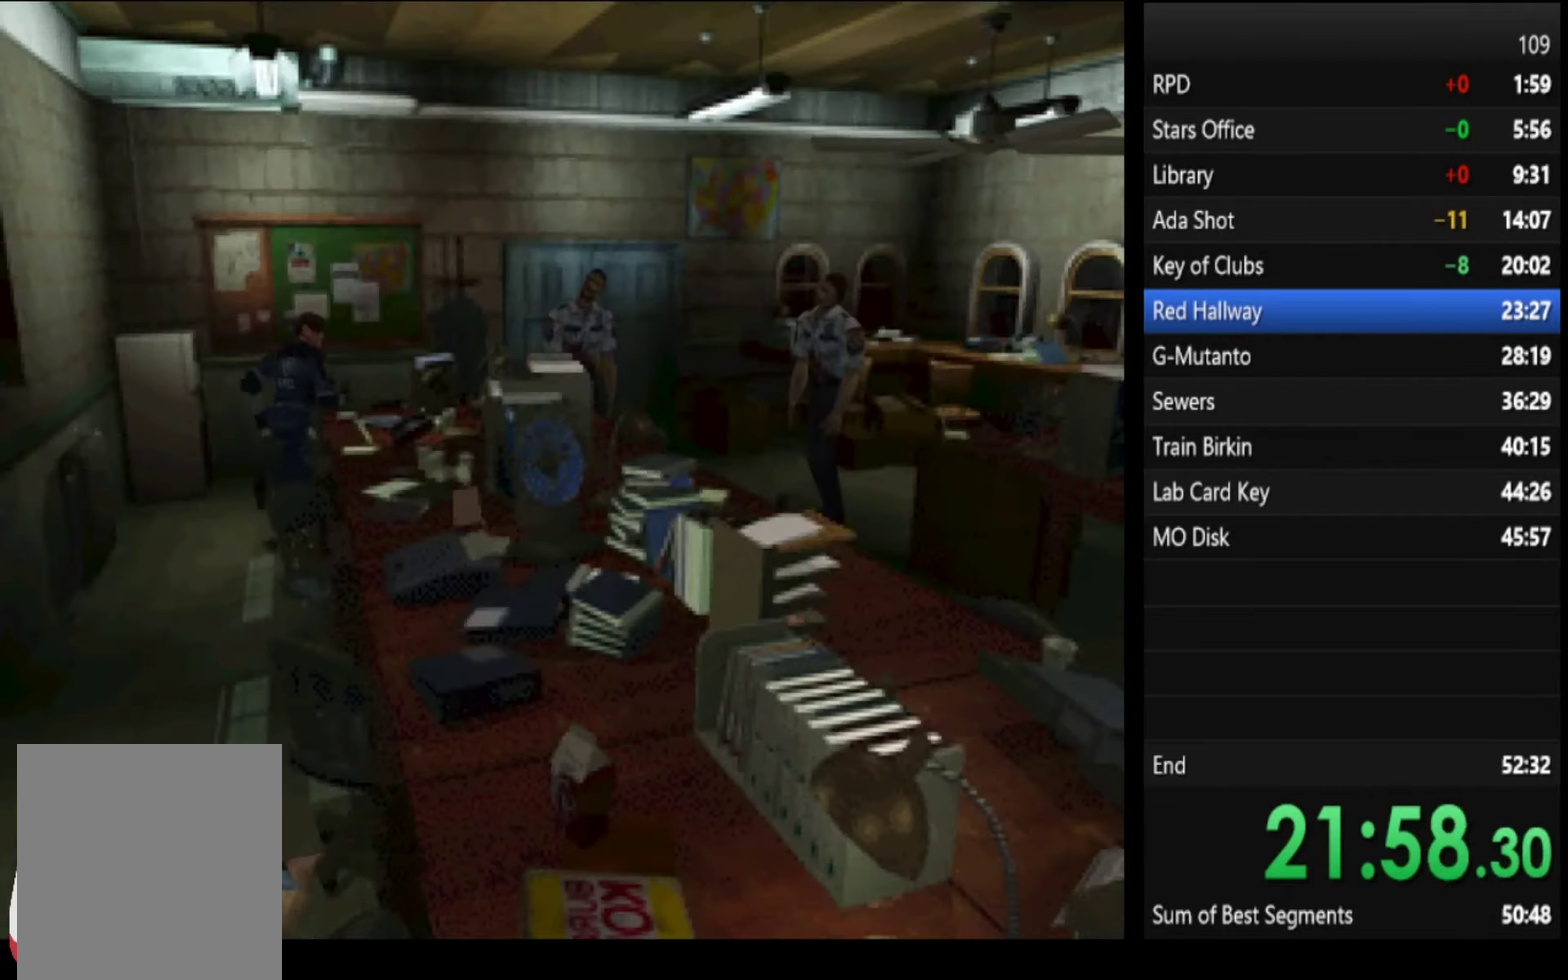
{"buttons": ["CROSS", "SQUARE"], "left_stick": "up", "right_stick": "center", "events": [[334, "left_stick", "down-left"], [434, "left_stick", "up"], [500, "CROSS", "down"]]}
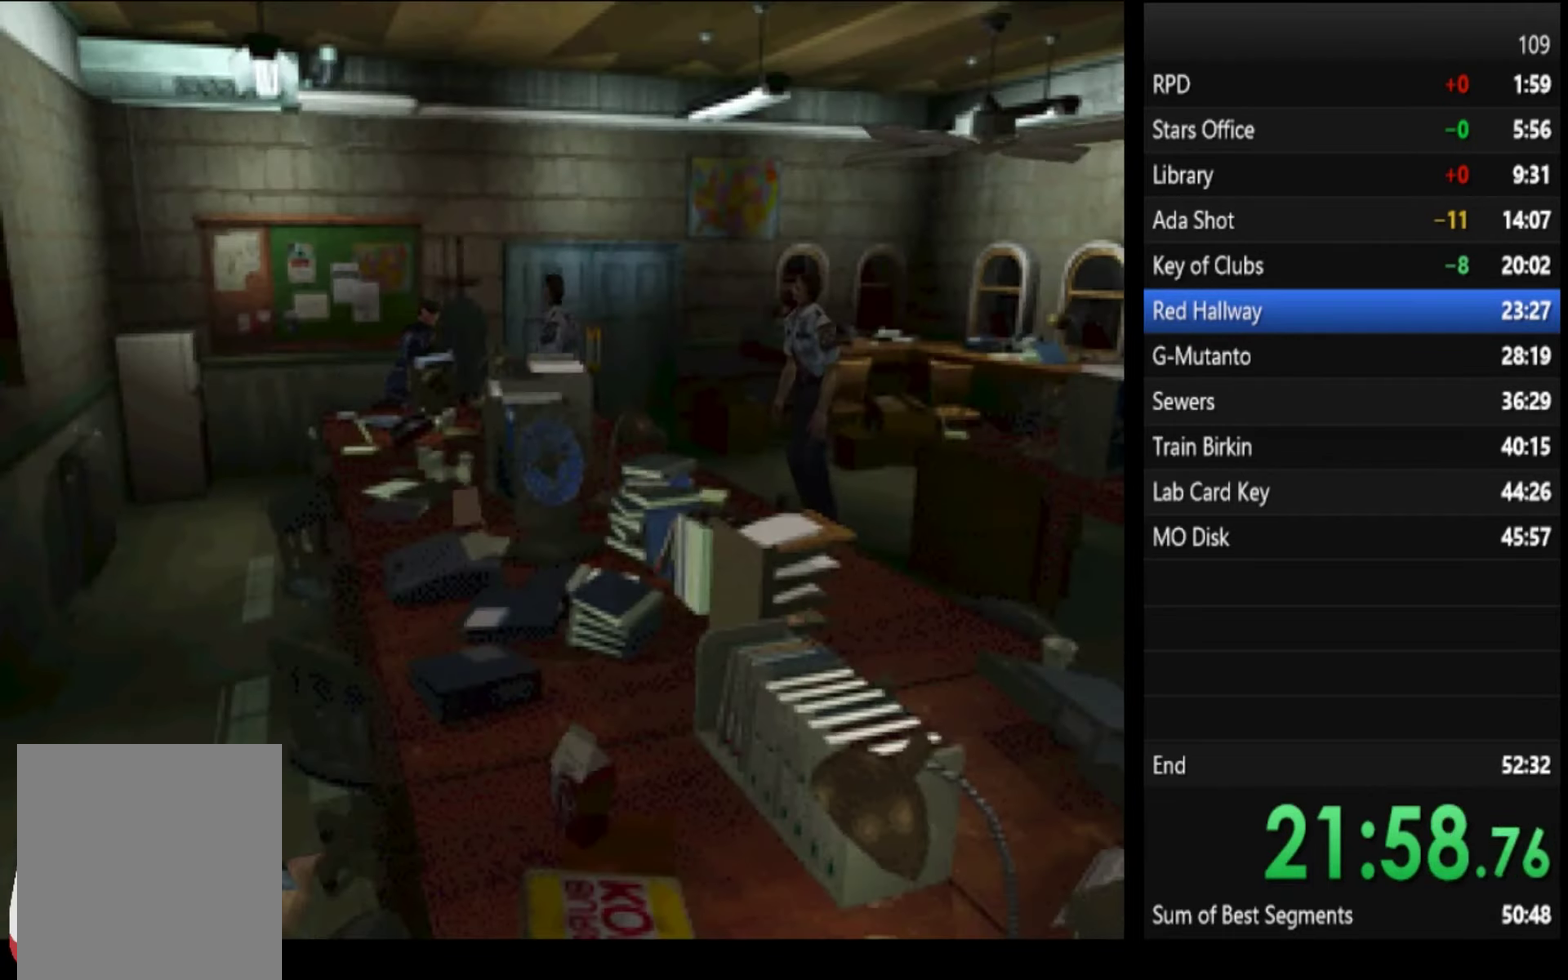
{"buttons": ["CROSS", "SQUARE"], "left_stick": "up", "right_stick": "center", "events": [[167, "CROSS", "up"], [234, "CROSS", "down"], [300, "CROSS", "up"], [467, "CROSS", "down"]]}
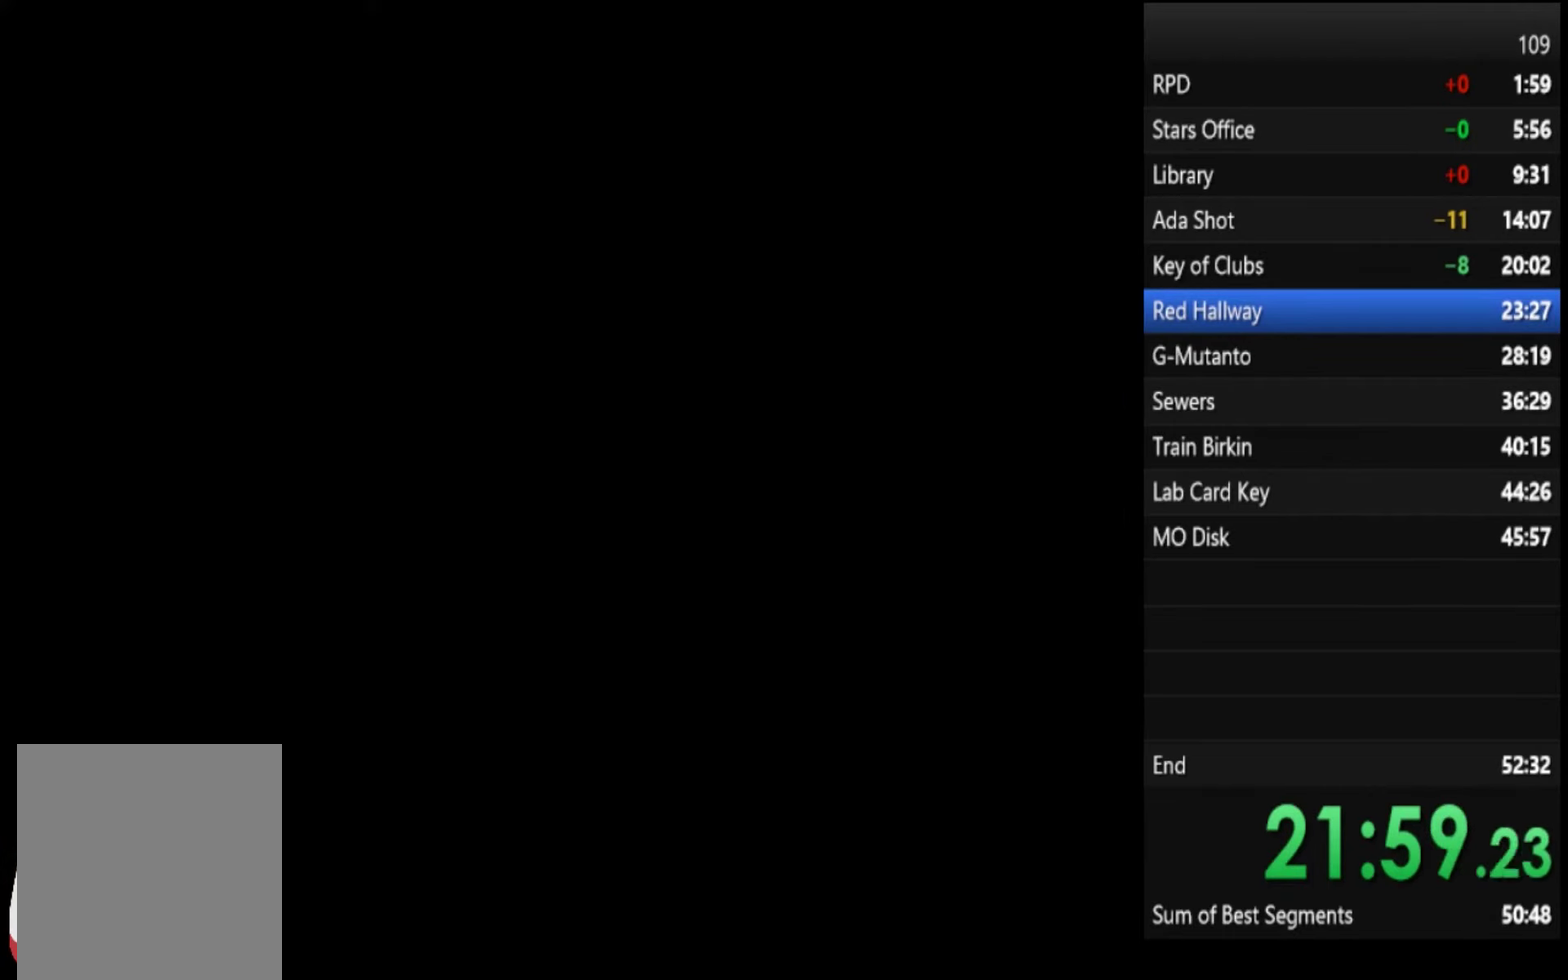
{"buttons": ["SQUARE"], "left_stick": "center", "right_stick": "center", "events": [[34, "CROSS", "up"], [200, "CROSS", "down"], [267, "CROSS", "up"], [367, "left_stick", "center"]]}
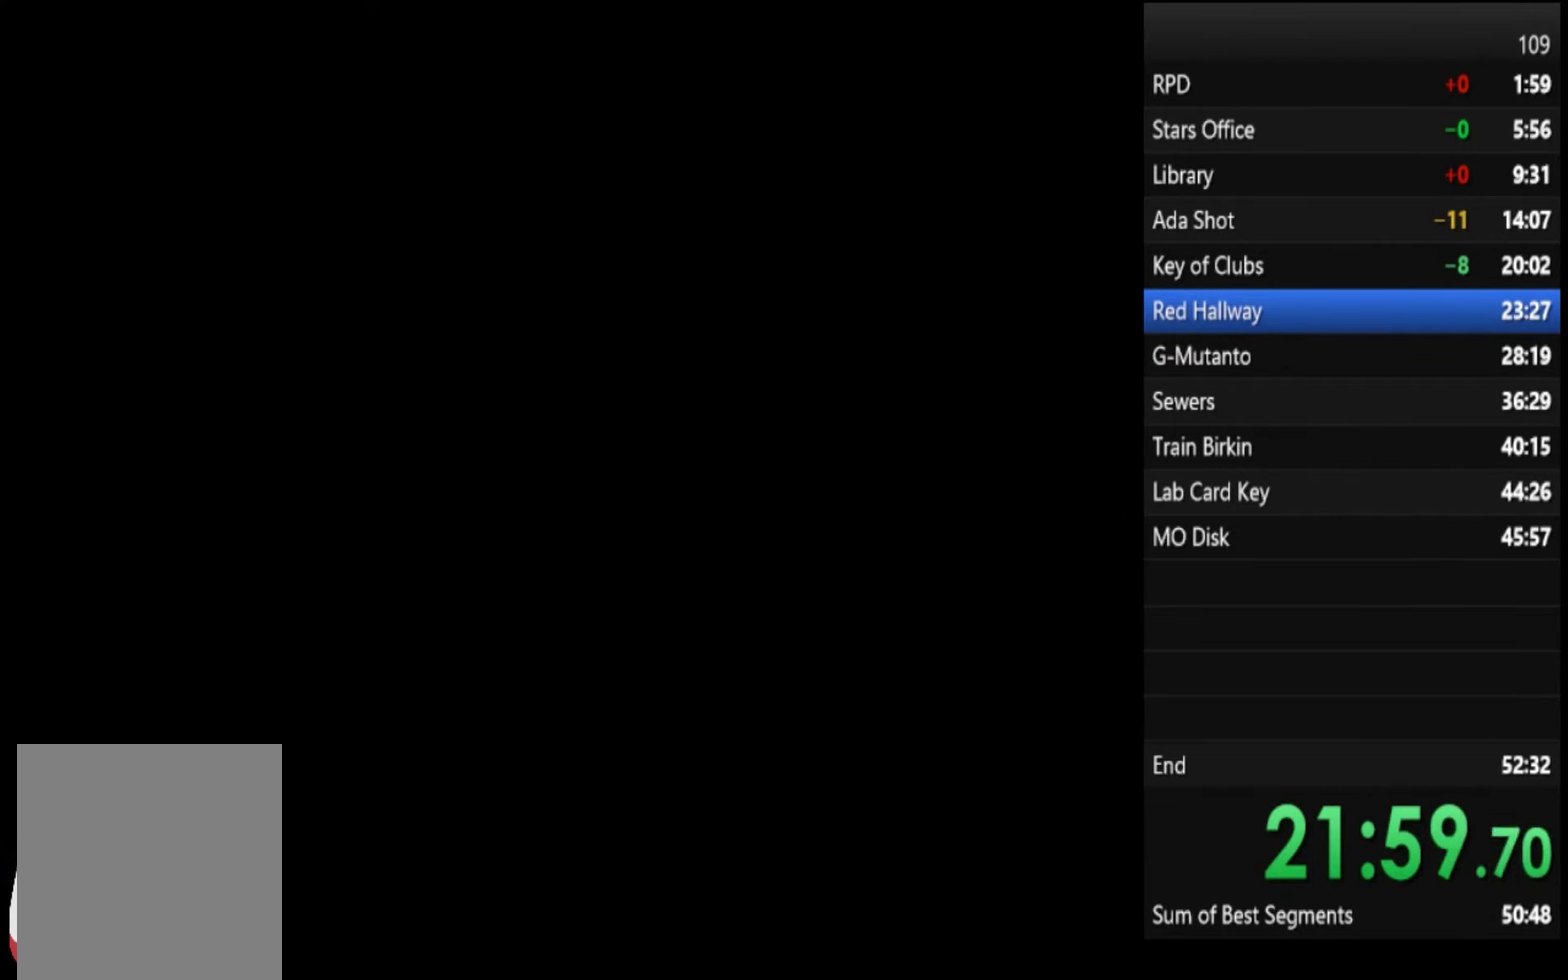
{"buttons": ["SQUARE"], "left_stick": "right", "right_stick": "center", "events": [[400, "left_stick", "right"]]}
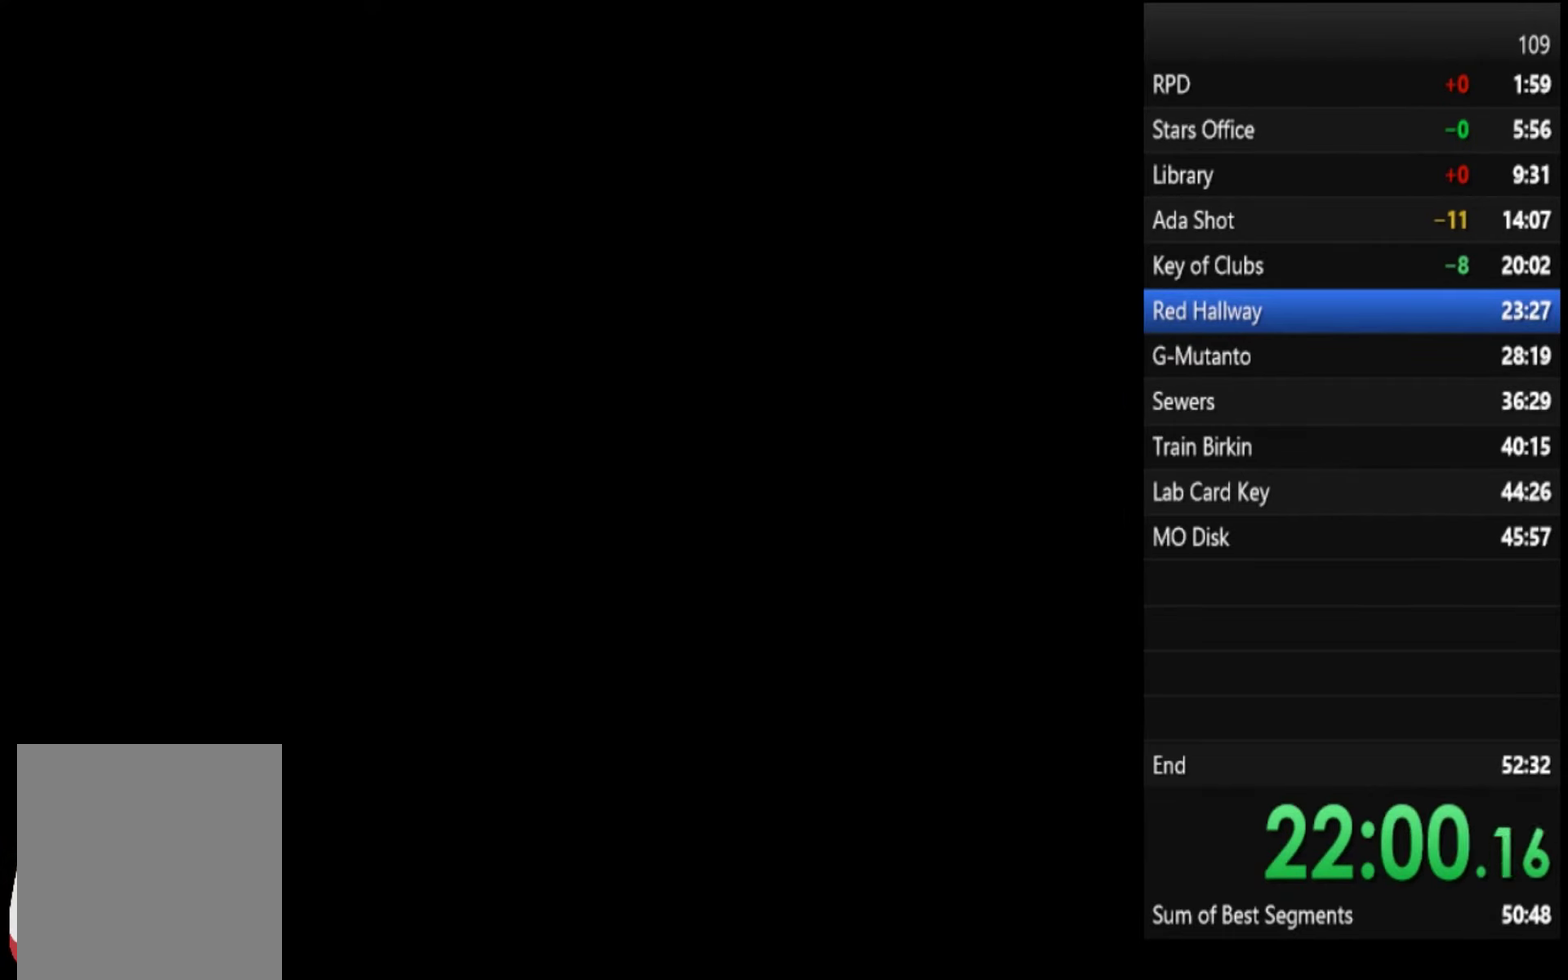
{"buttons": ["SQUARE"], "left_stick": "right", "right_stick": "center", "events": []}
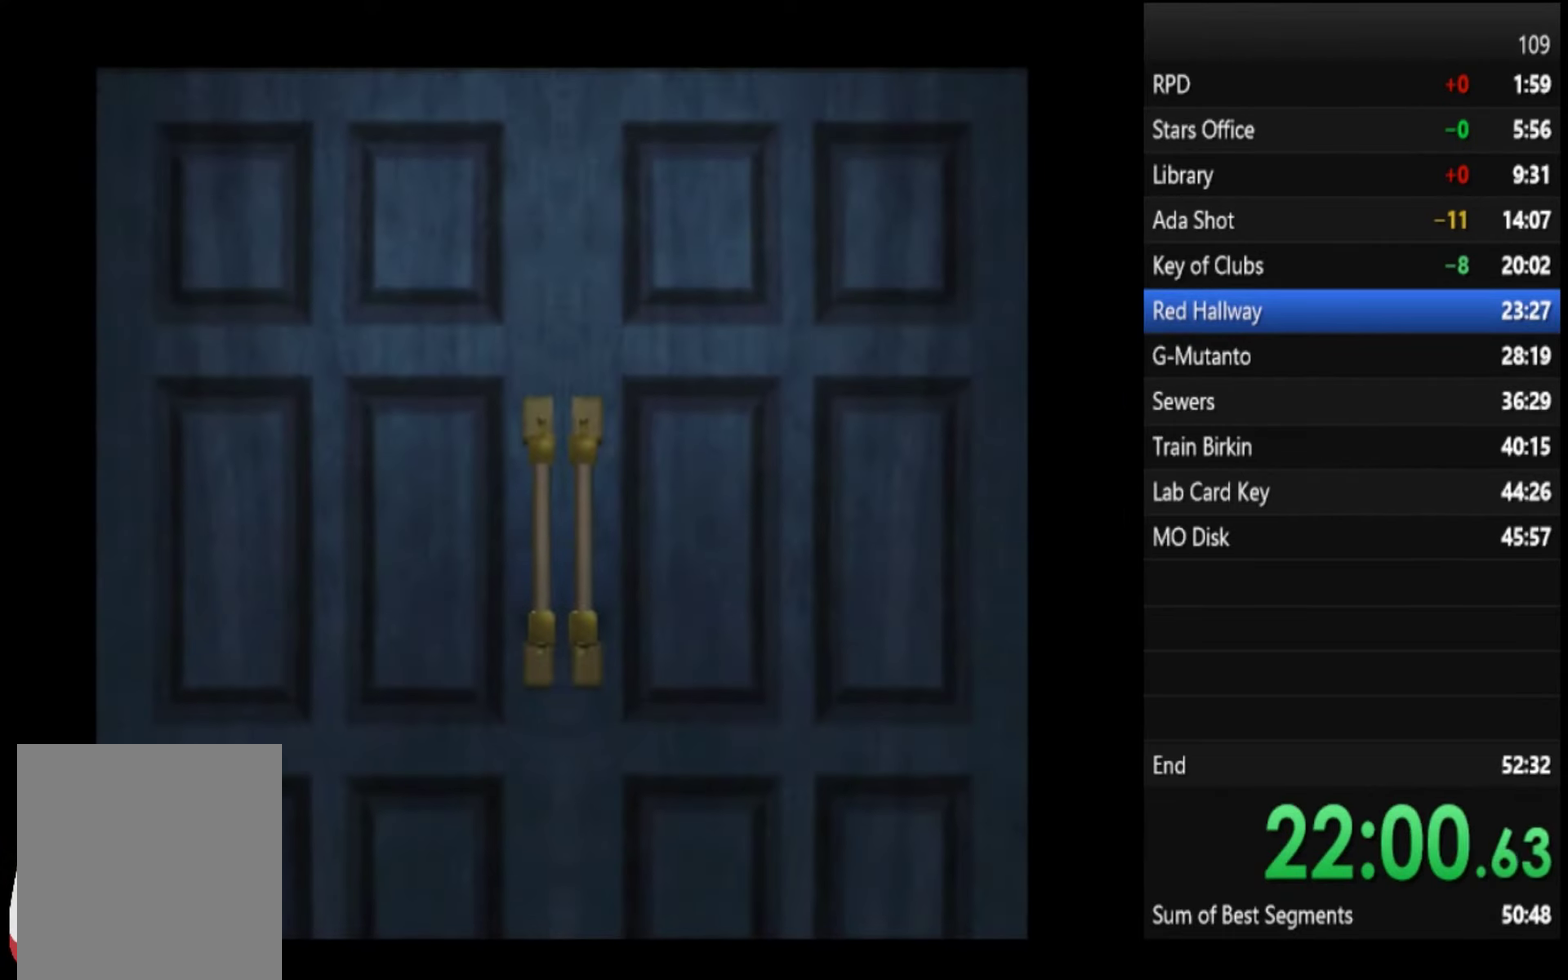
{"buttons": ["SQUARE"], "left_stick": "up-right", "right_stick": "center", "events": [[167, "left_stick", "up-right"]]}
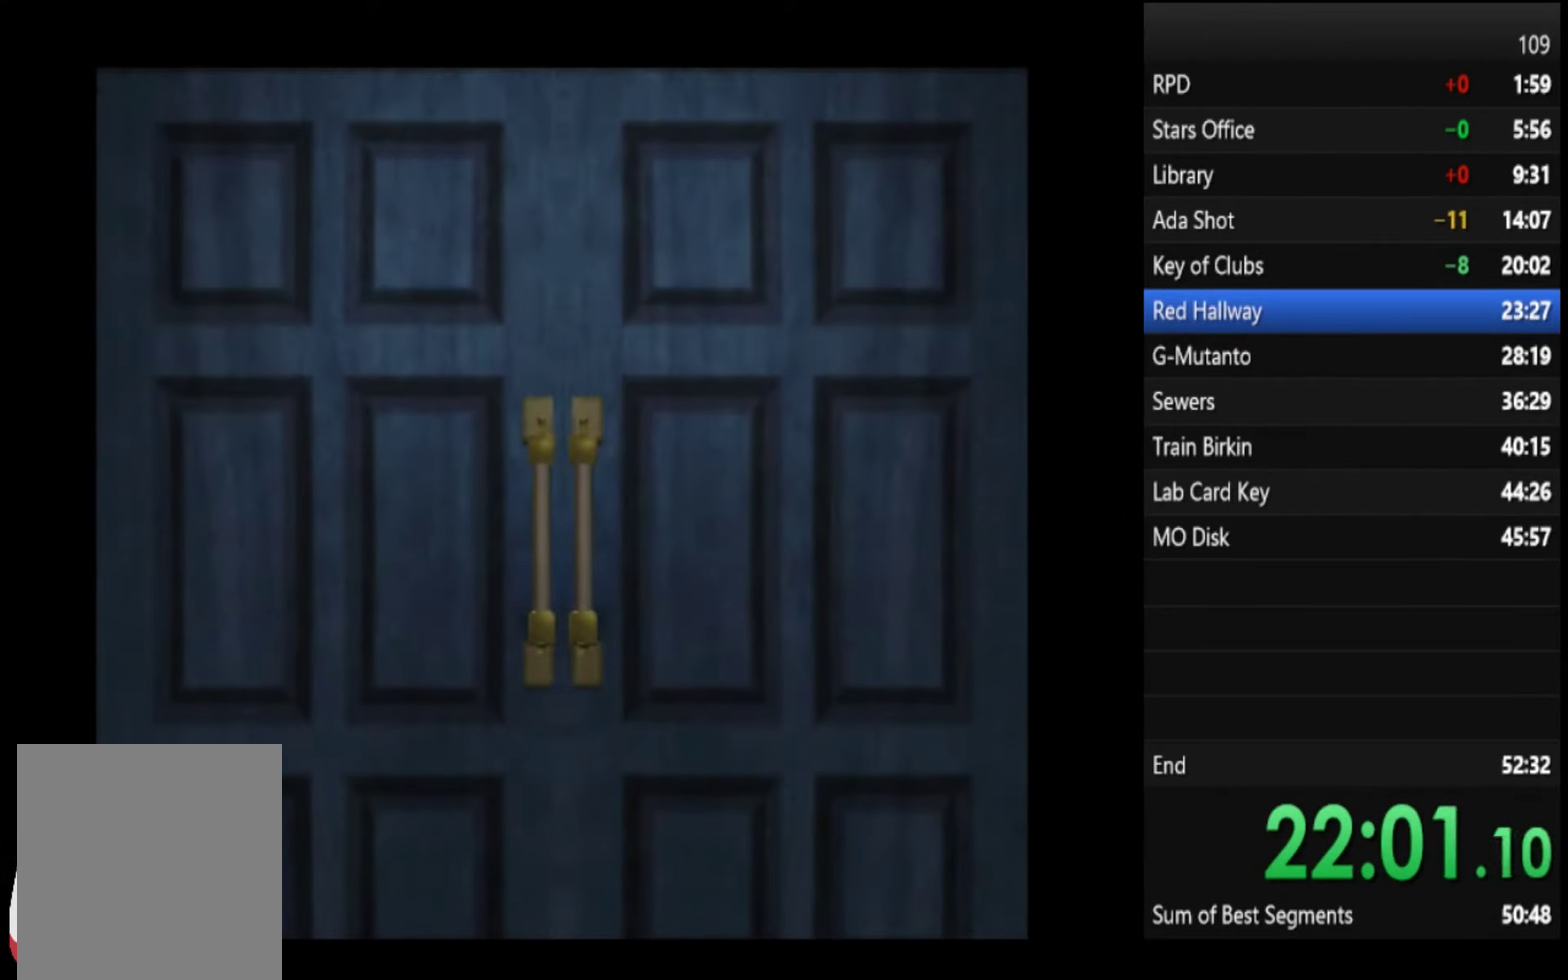
{"buttons": ["CROSS", "SQUARE"], "left_stick": "up-right", "right_stick": "center", "events": [[467, "CROSS", "down"]]}
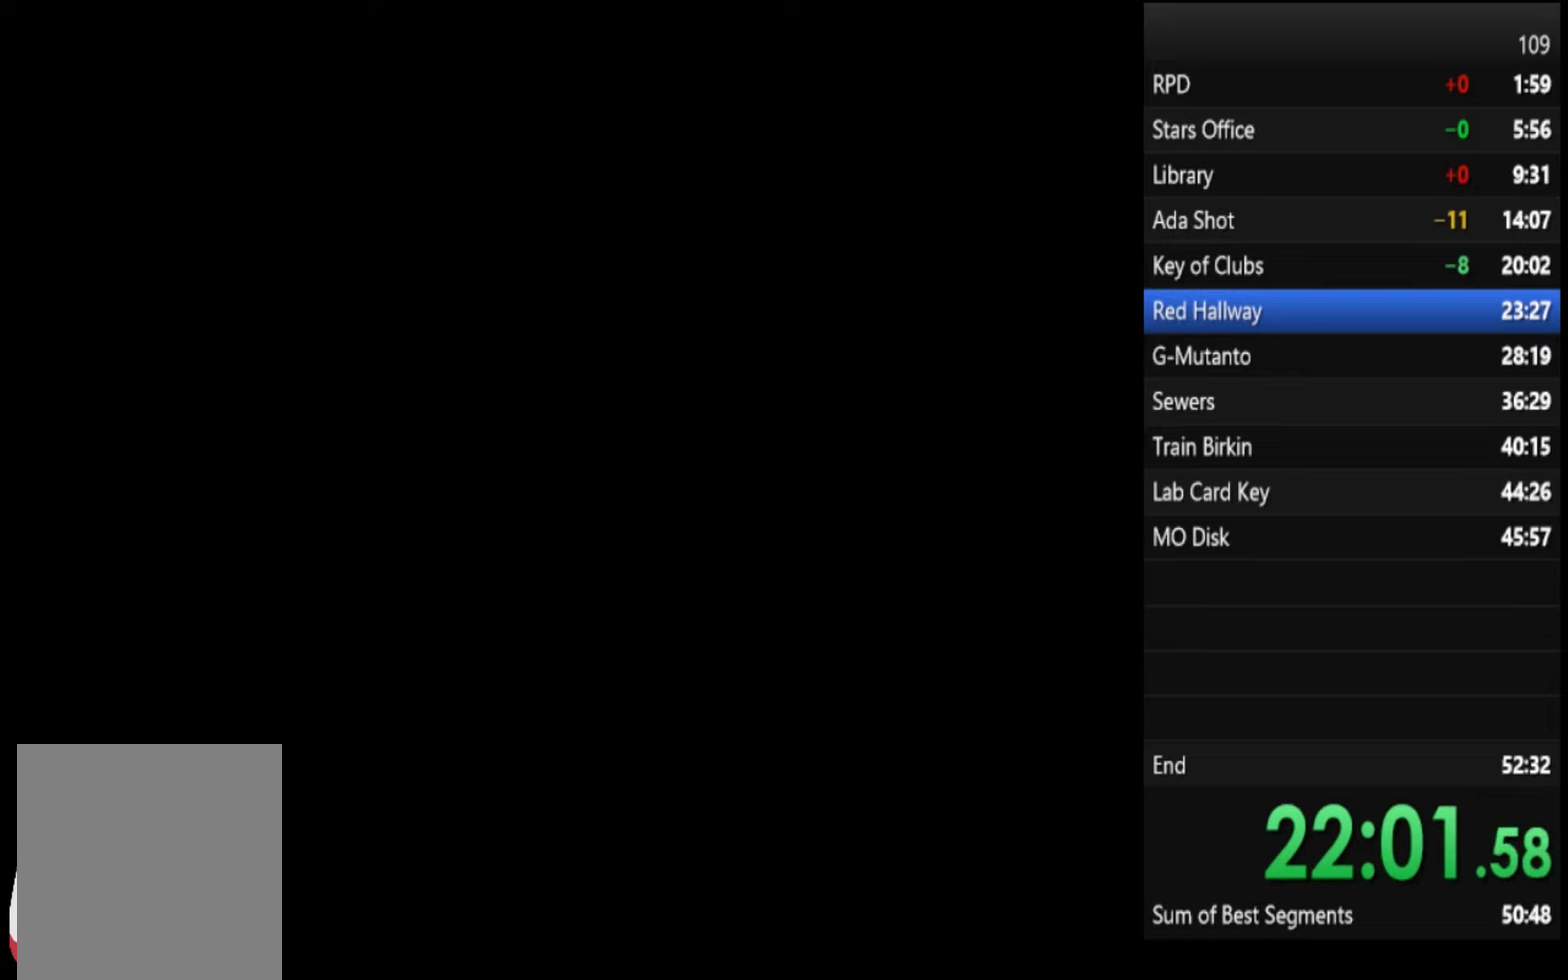
{"buttons": ["SQUARE"], "left_stick": "up-right", "right_stick": "center", "events": [[233, "CROSS", "up"]]}
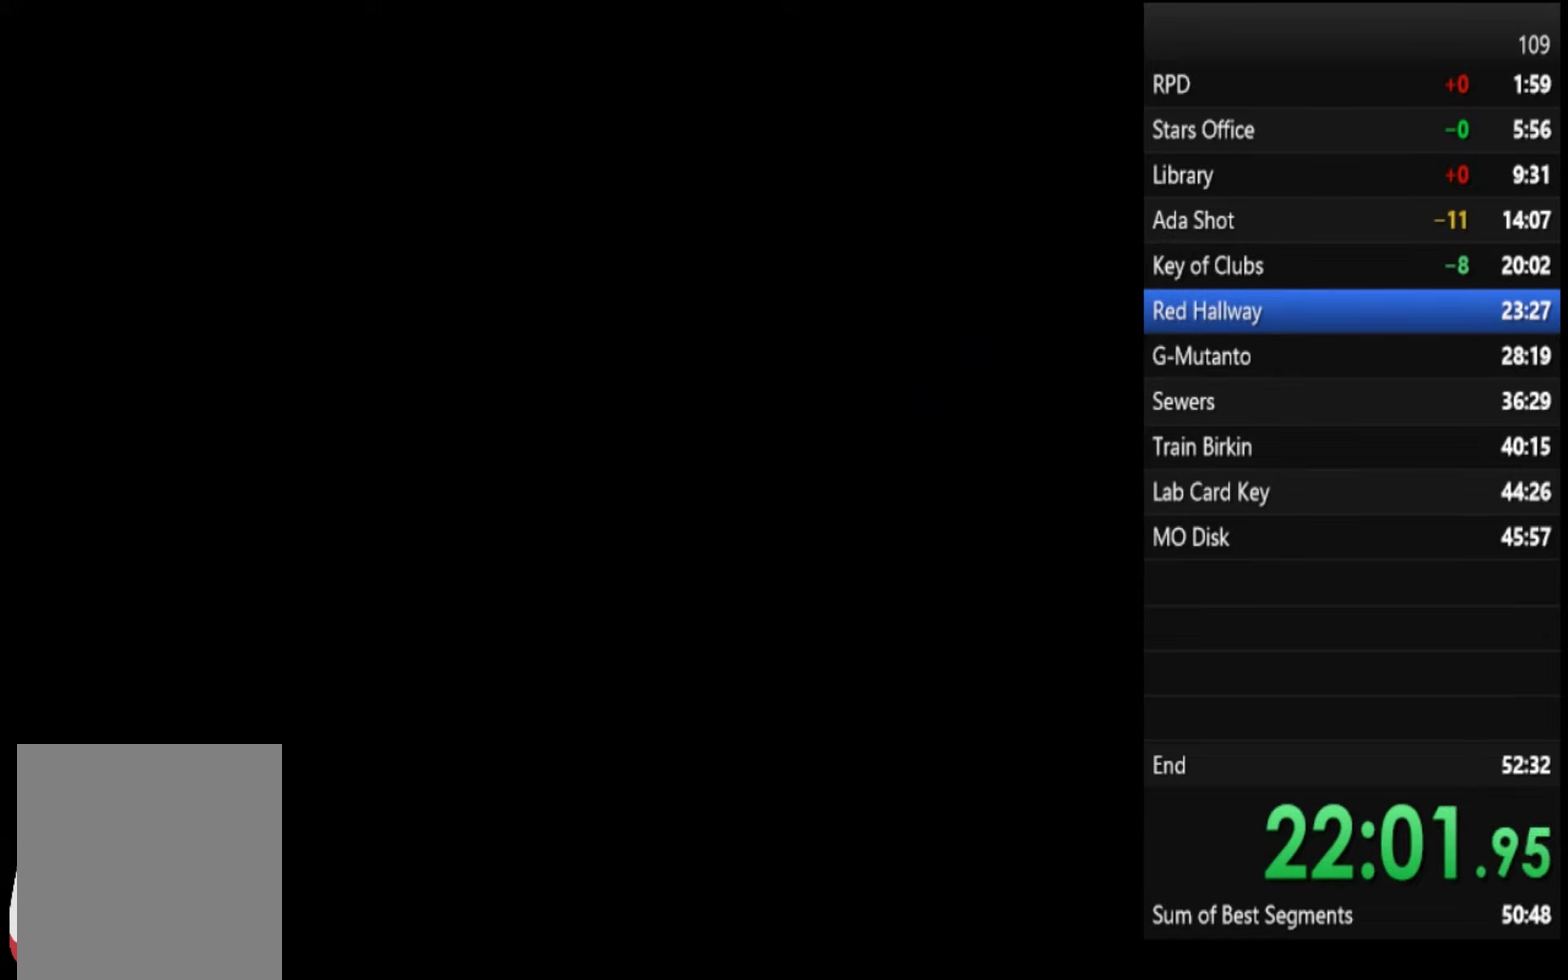
{"buttons": ["SQUARE"], "left_stick": "up-right", "right_stick": "center", "events": [[267, "left_stick", "up"], [367, "left_stick", "up-right"]]}
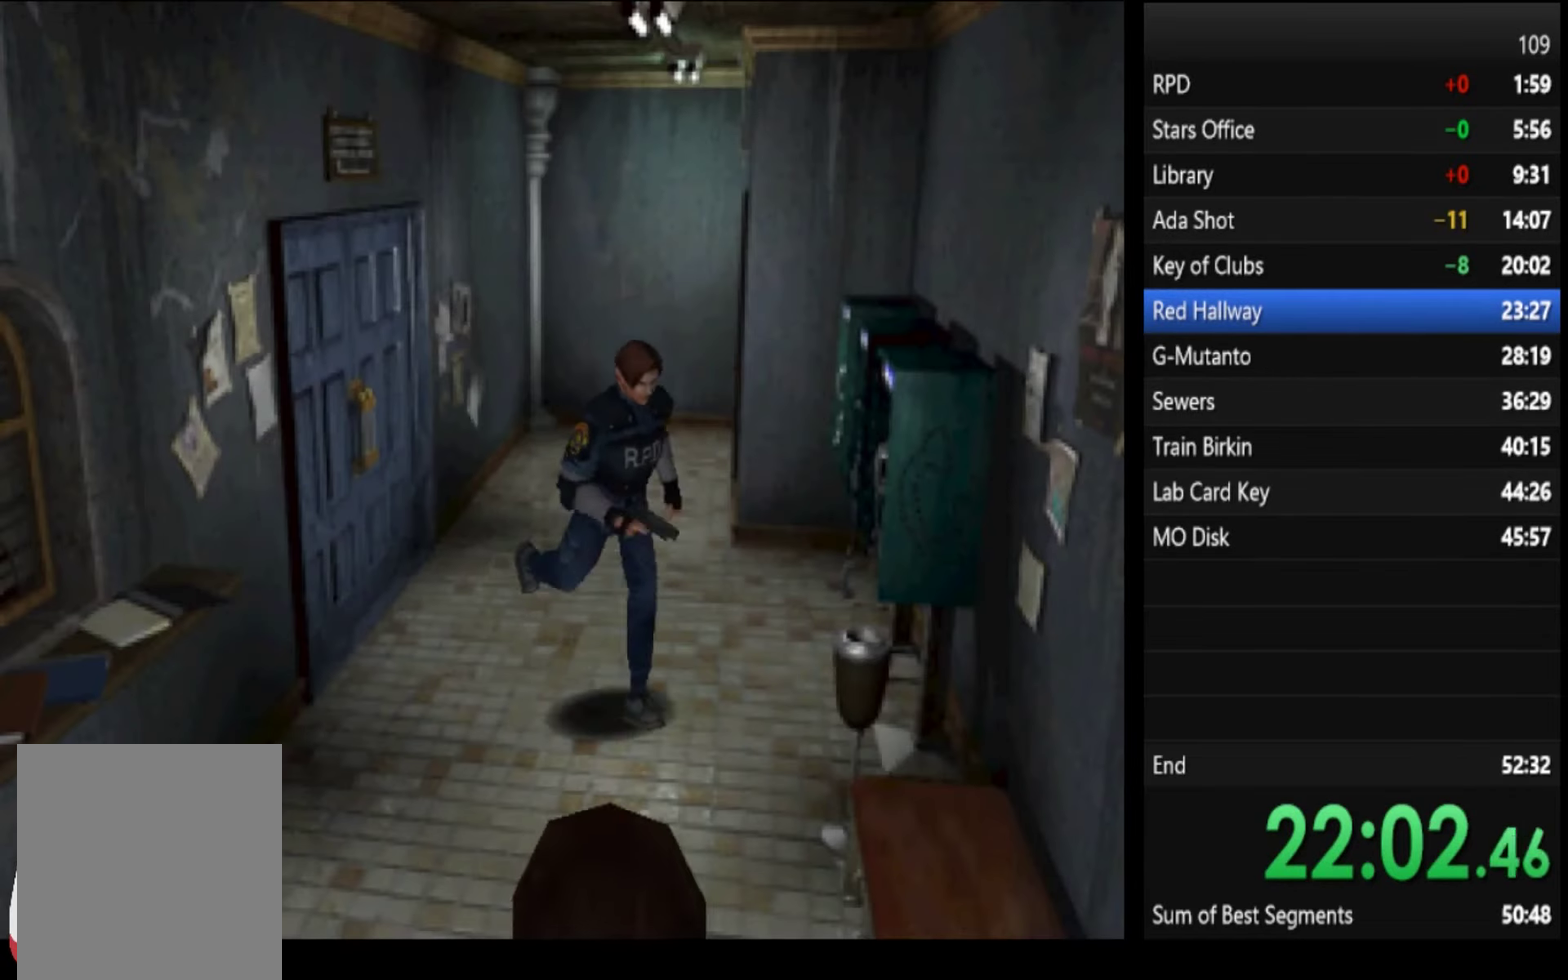
{"buttons": ["SQUARE"], "left_stick": "up-right", "right_stick": "center"}
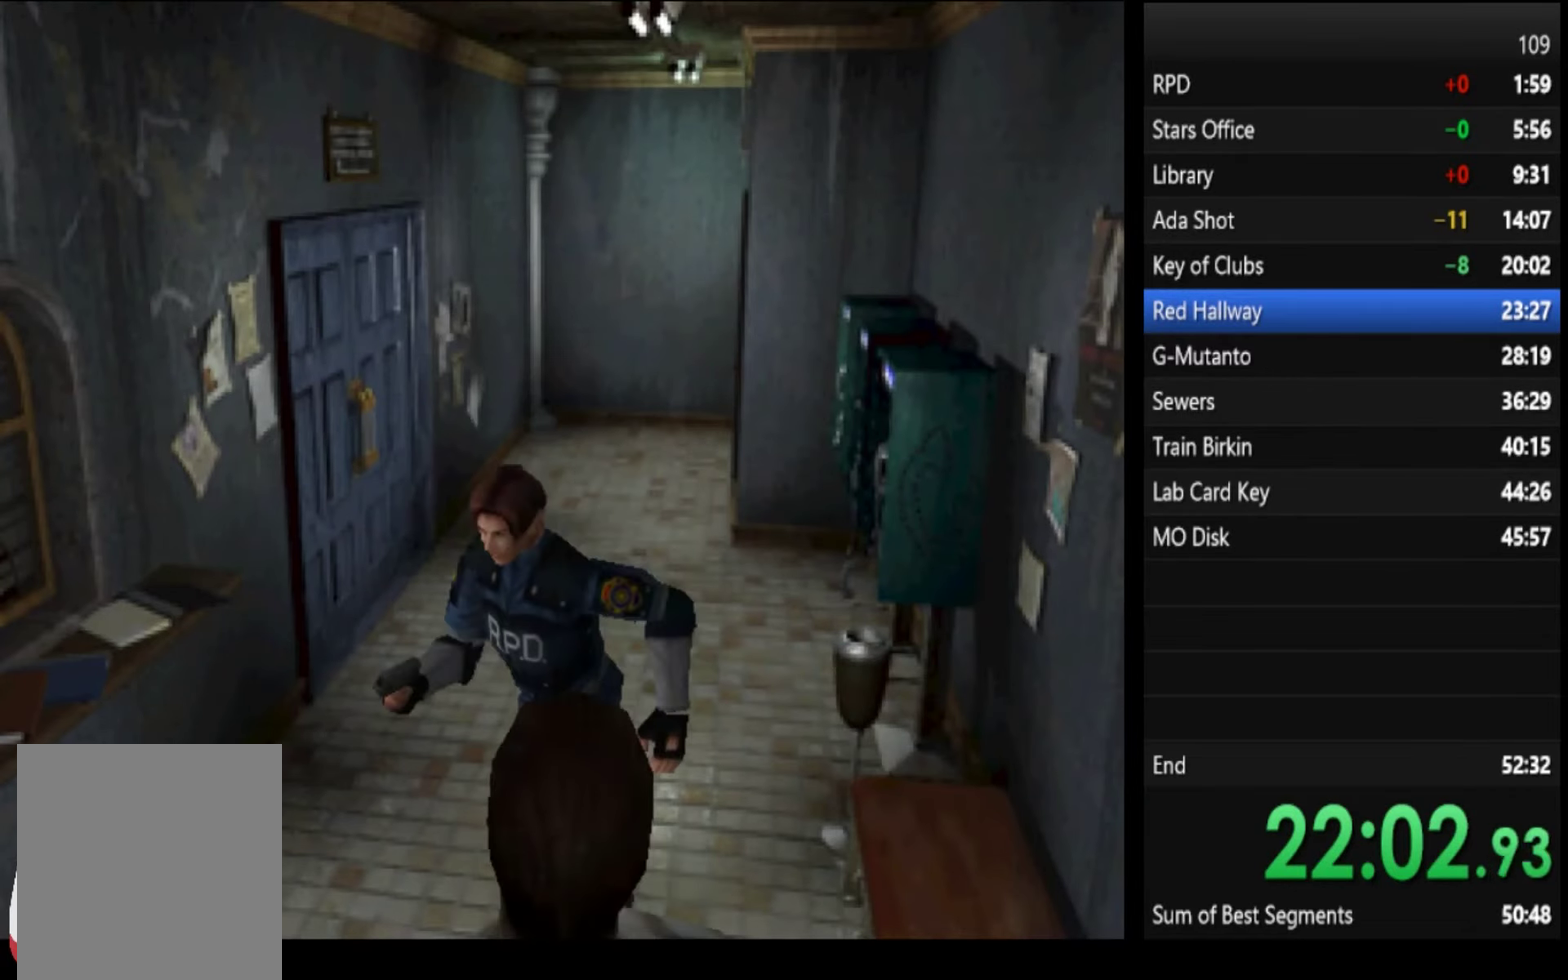
{"buttons": ["SQUARE"], "left_stick": "up-left", "right_stick": "center", "events": [[400, "left_stick", "up-left"]]}
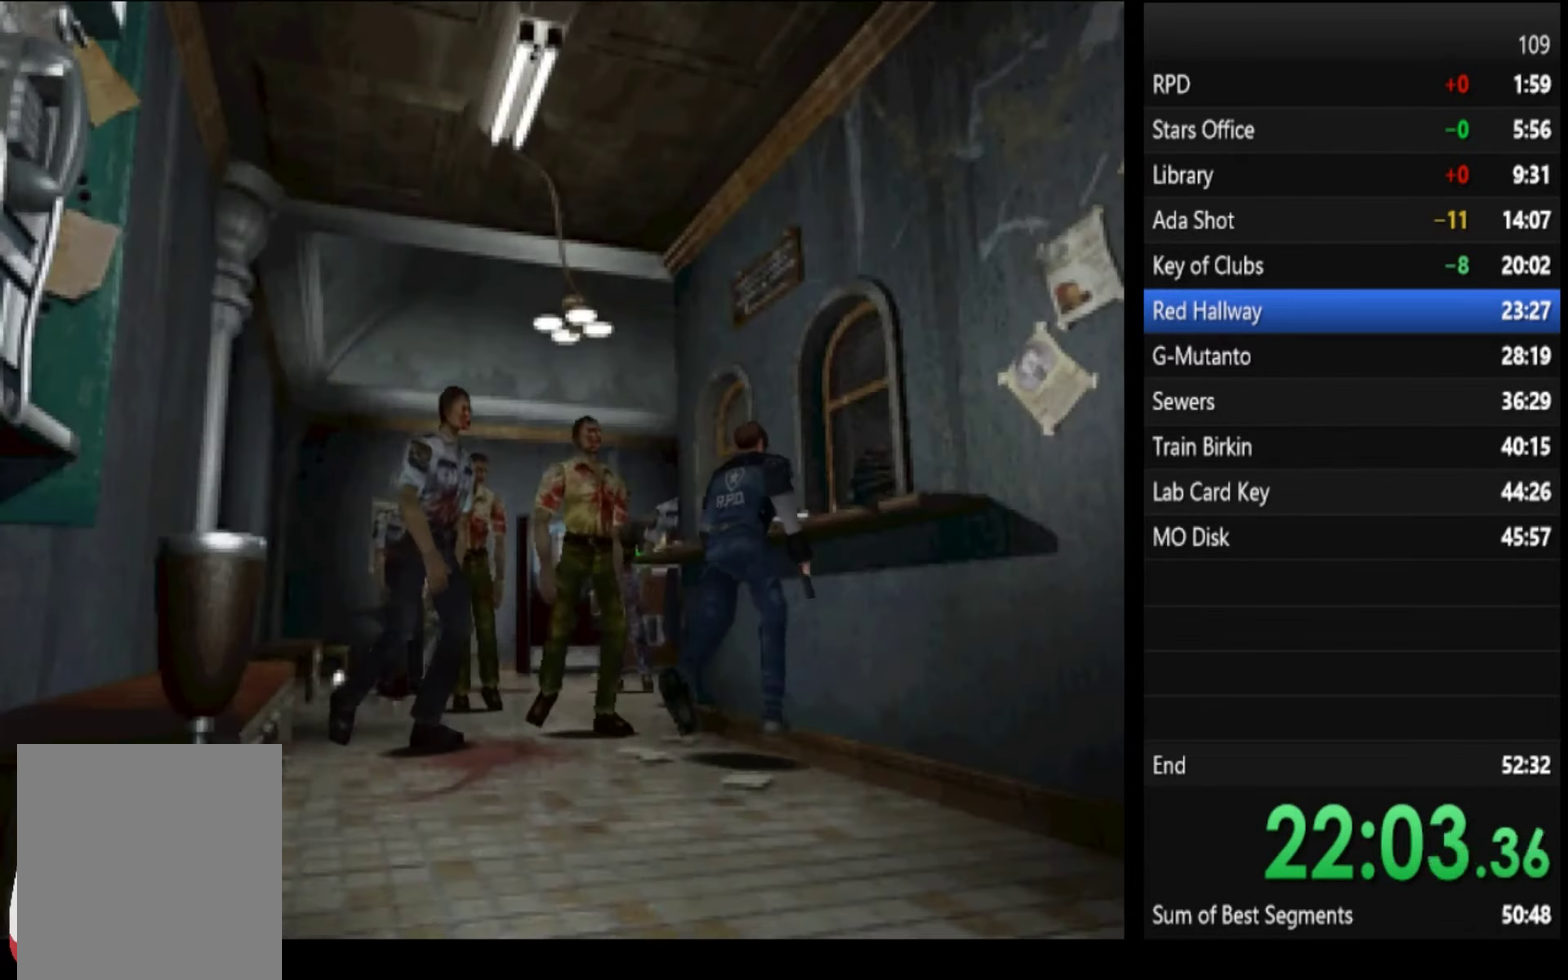
{"buttons": ["SQUARE"], "left_stick": "up-left", "right_stick": "center", "events": [[200, "left_stick", "up"], [300, "left_stick", "up-left"]]}